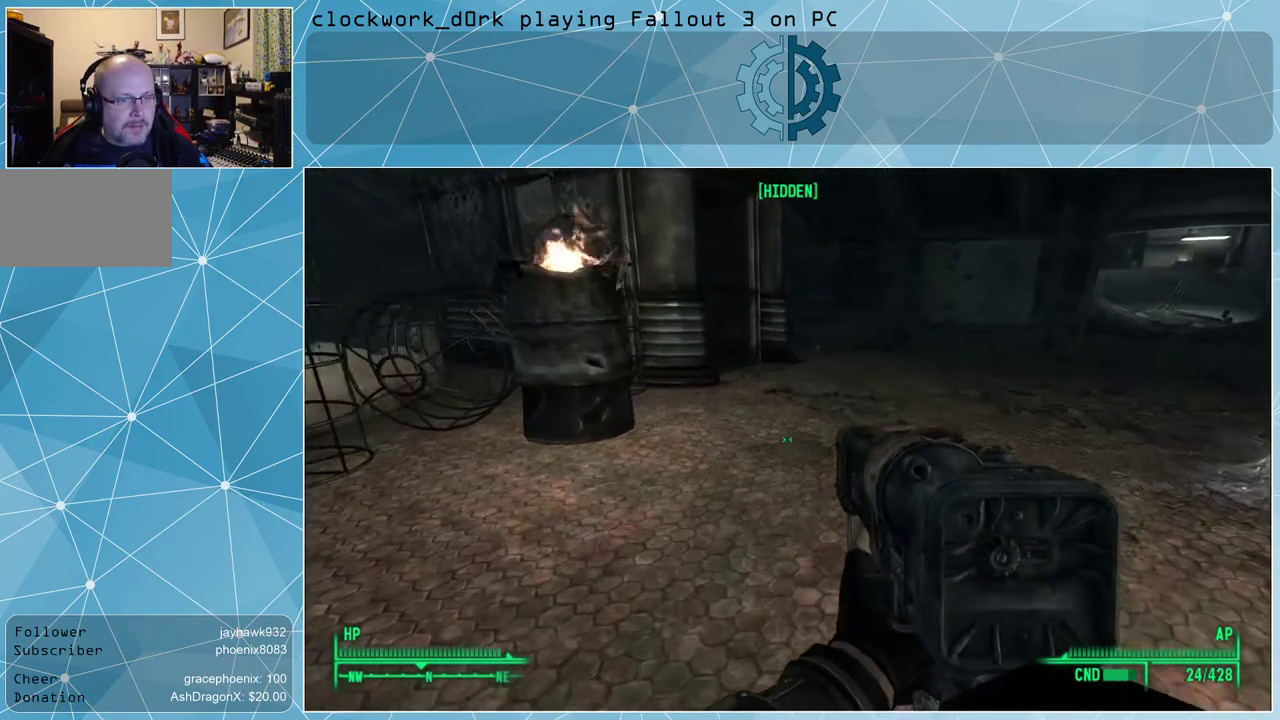
Gameplay with keyboard and mouse; each line is a JSON object with the keys and mouse buttons held at the frame after it. "events" lists presses ("down") and releases ("up") of "1", "2", "3", "4", "5", "a", "alt", "c", "ctrl", "d", "e", "f", "q", "r", "s", "shift", "space", "tab", "v", "w", "x", "z", "mouse_left", "mouse_wheel" and "mouse_right" between this image and that frame as [ms after this image, input, new state], when the widget could be followed in between. "mouse_left", "mouse_wheel", "mouse_right" = the "left", "wheel", "right" buttons of the "mouse" list. No other keys are recorded. "wheel" means that the mouse wheel is clicked or scrolled. Not read: mouse_move other_keys.
{"keys": ["w"], "mouse": [], "events": [[33, "ctrl", "down"], [133, "ctrl", "up"]]}
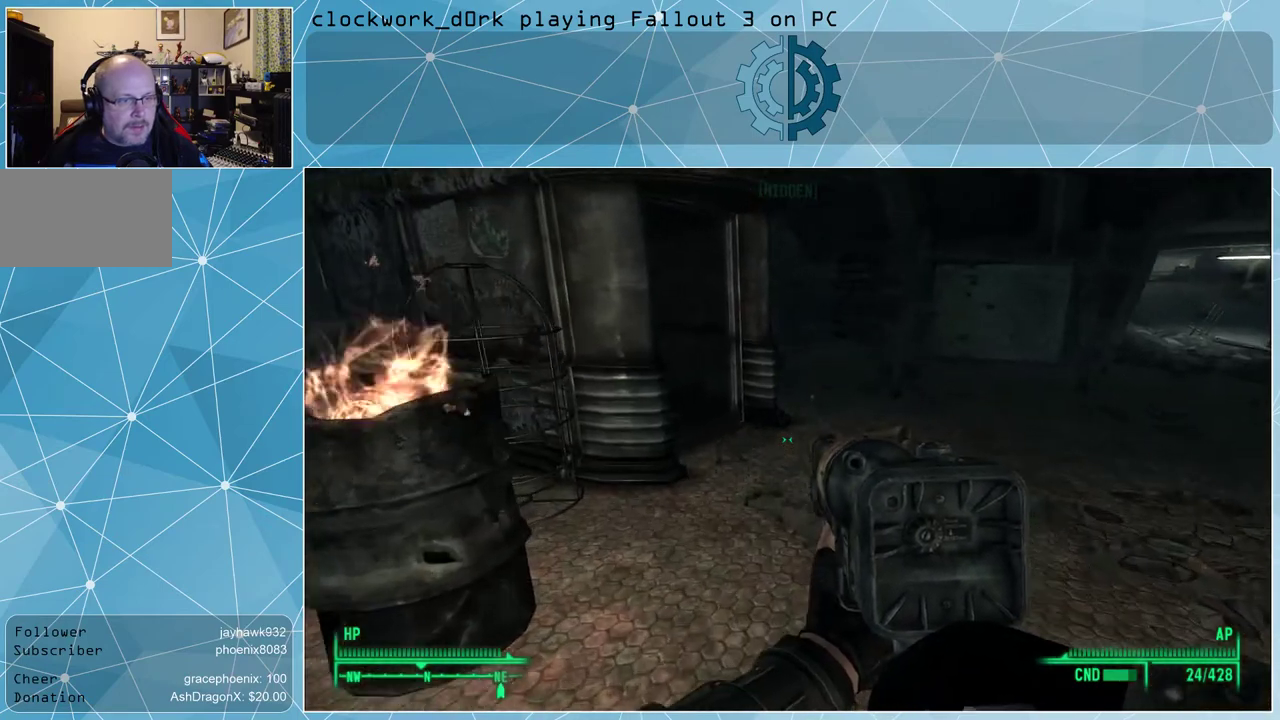
{"keys": ["d", "w"], "mouse": [], "events": [[133, "d", "down"]]}
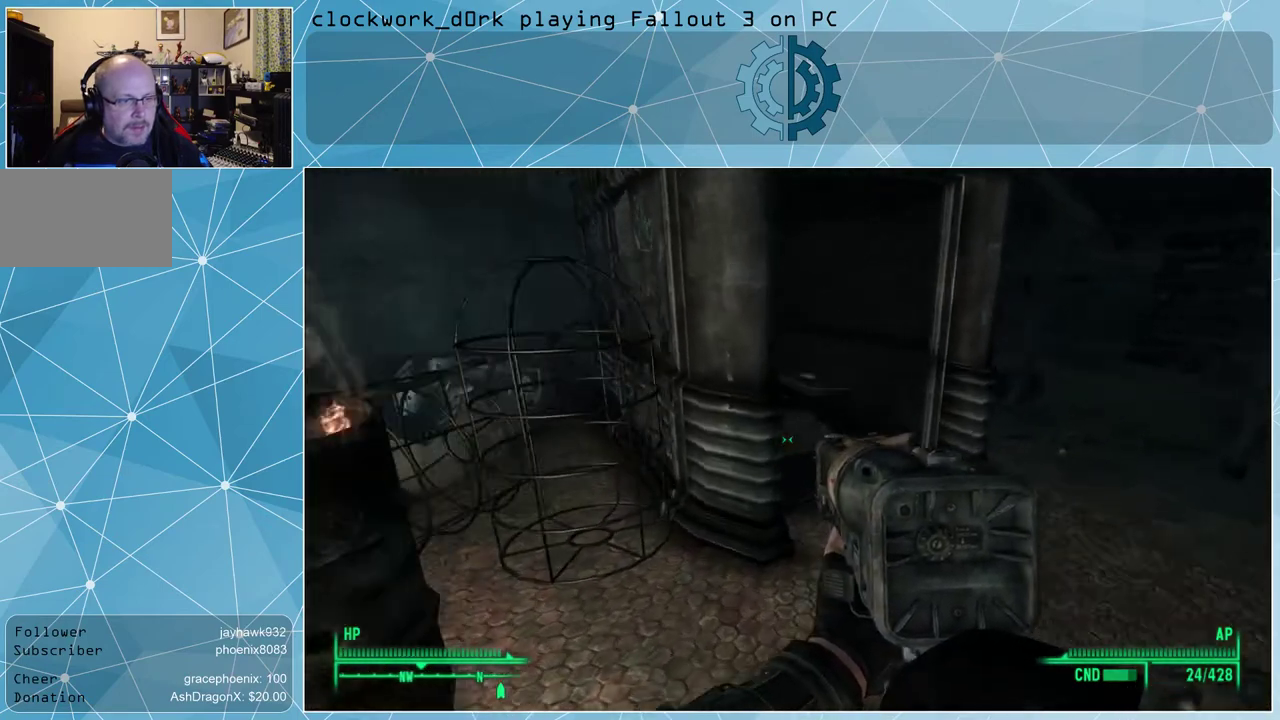
{"keys": ["w"], "mouse": [], "events": [[400, "d", "up"]]}
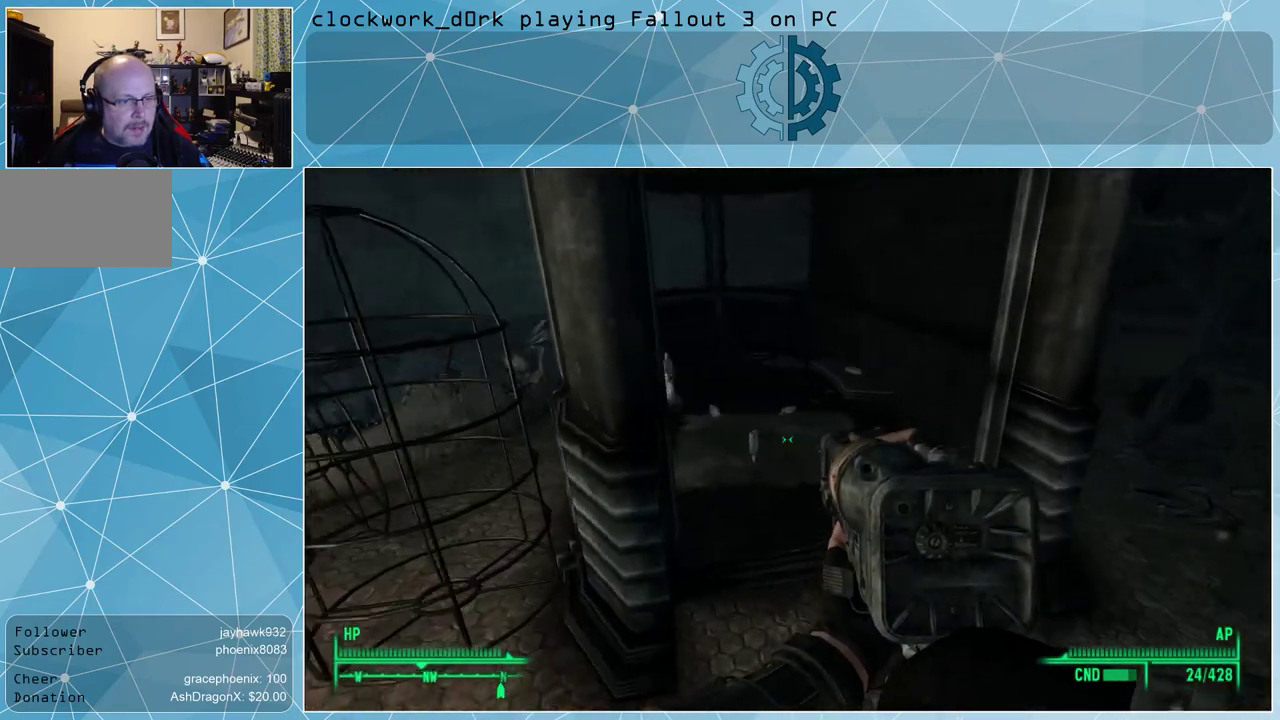
{"keys": [], "mouse": [], "events": [[400, "w", "up"]]}
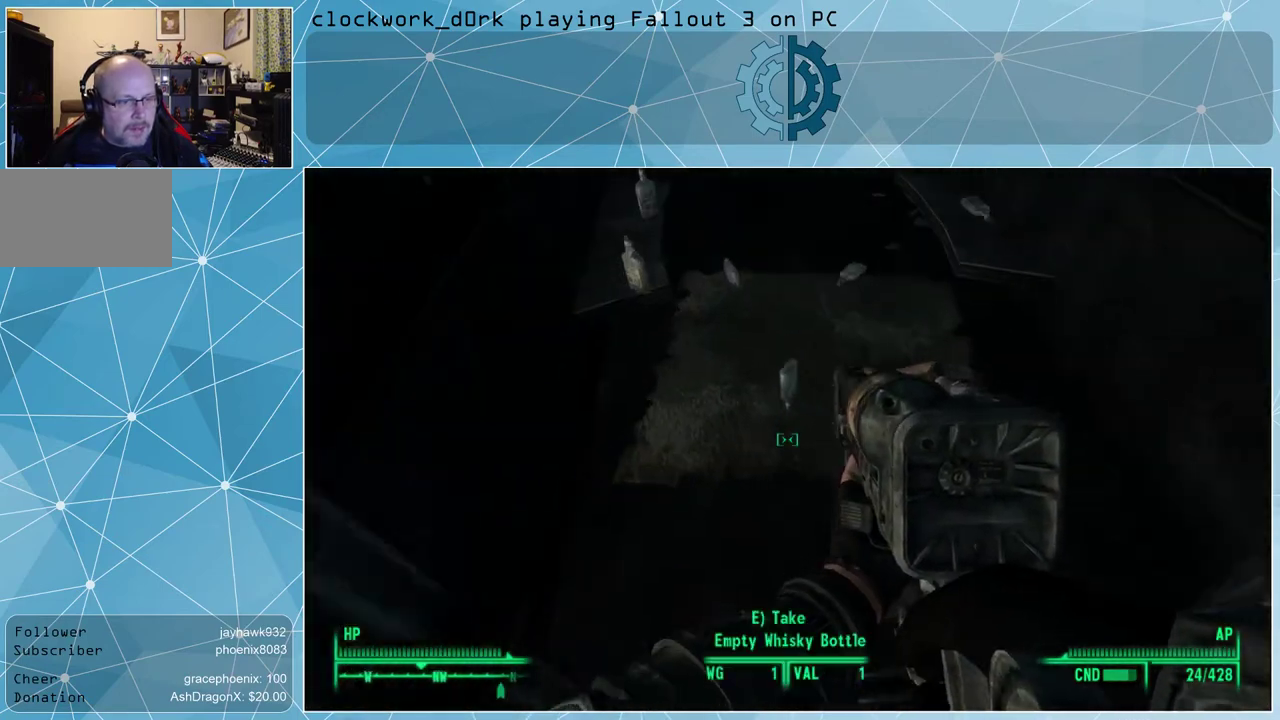
{"keys": [], "mouse": [], "events": [[233, "w", "down"], [467, "w", "up"]]}
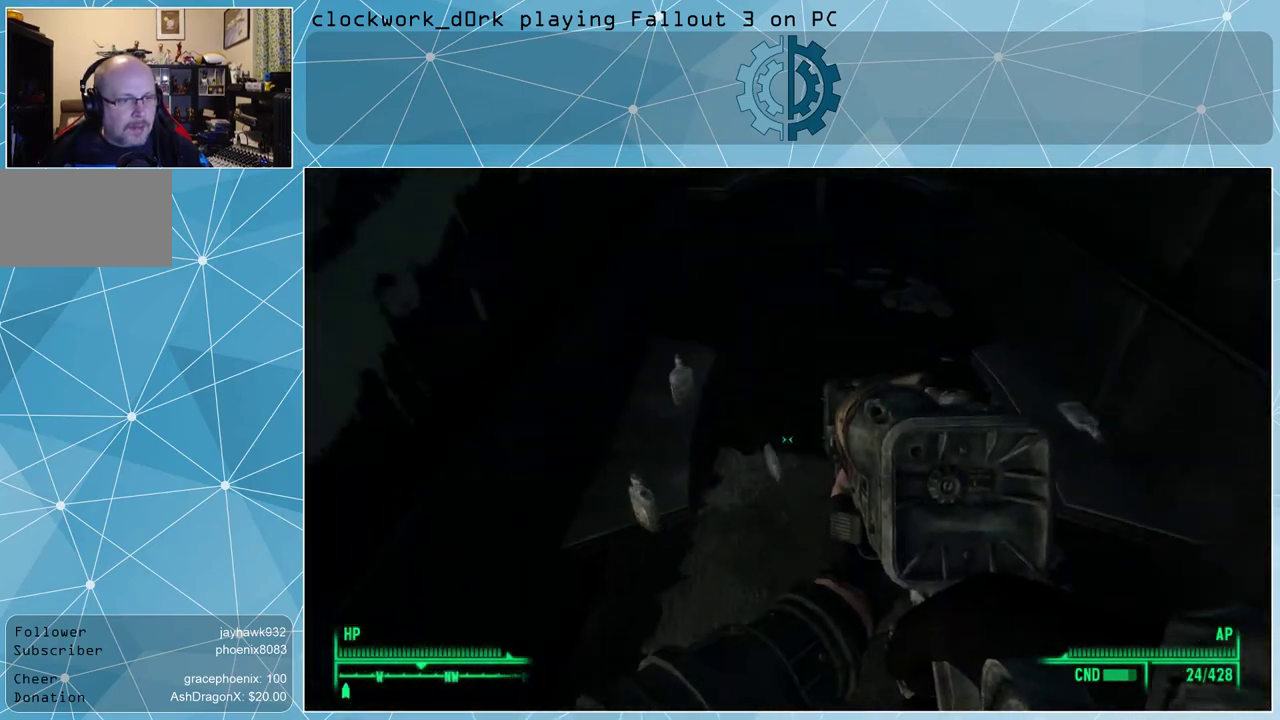
{"keys": [], "mouse": [], "events": []}
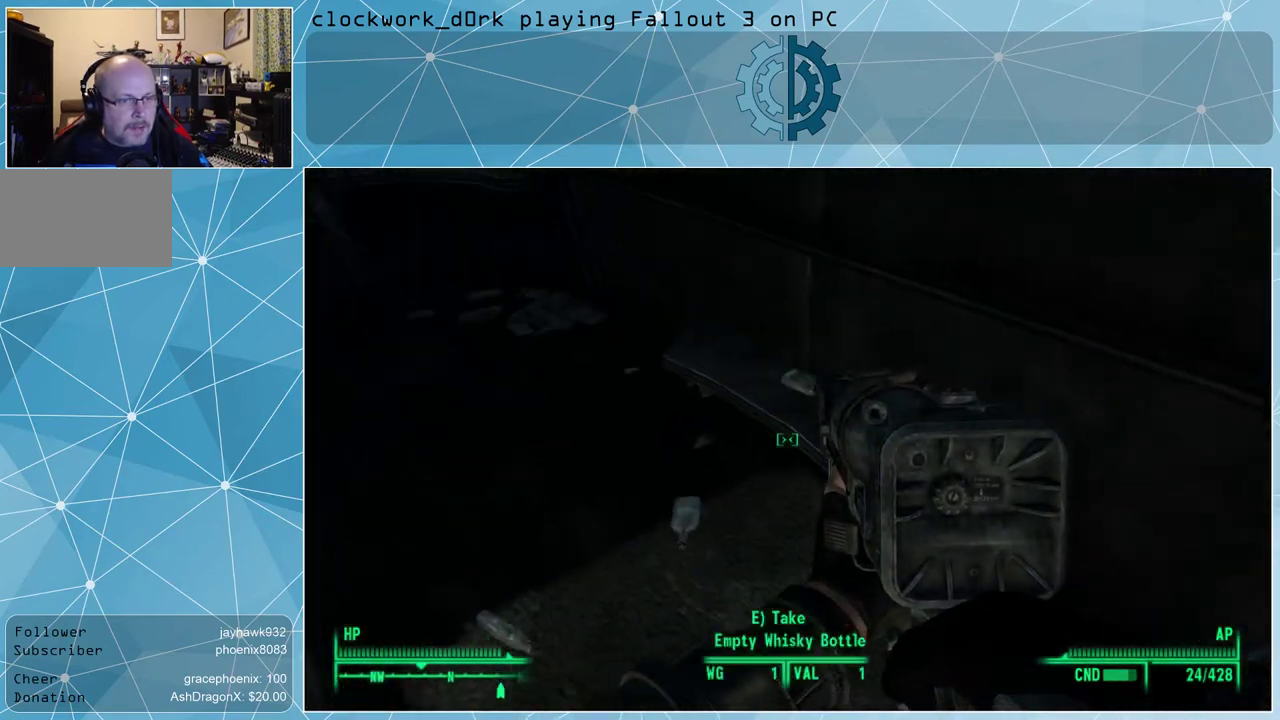
{"keys": ["d"], "mouse": [], "events": [[500, "d", "down"]]}
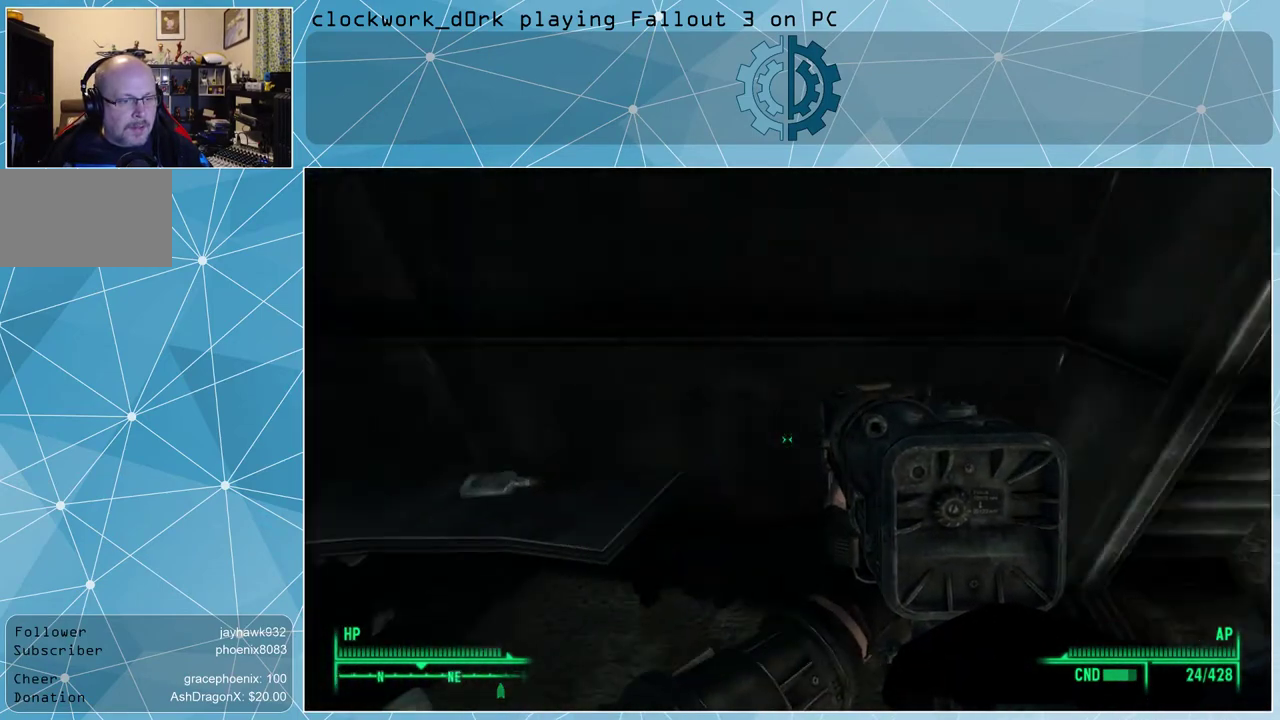
{"keys": ["d", "w"], "mouse": [], "events": [[333, "w", "down"]]}
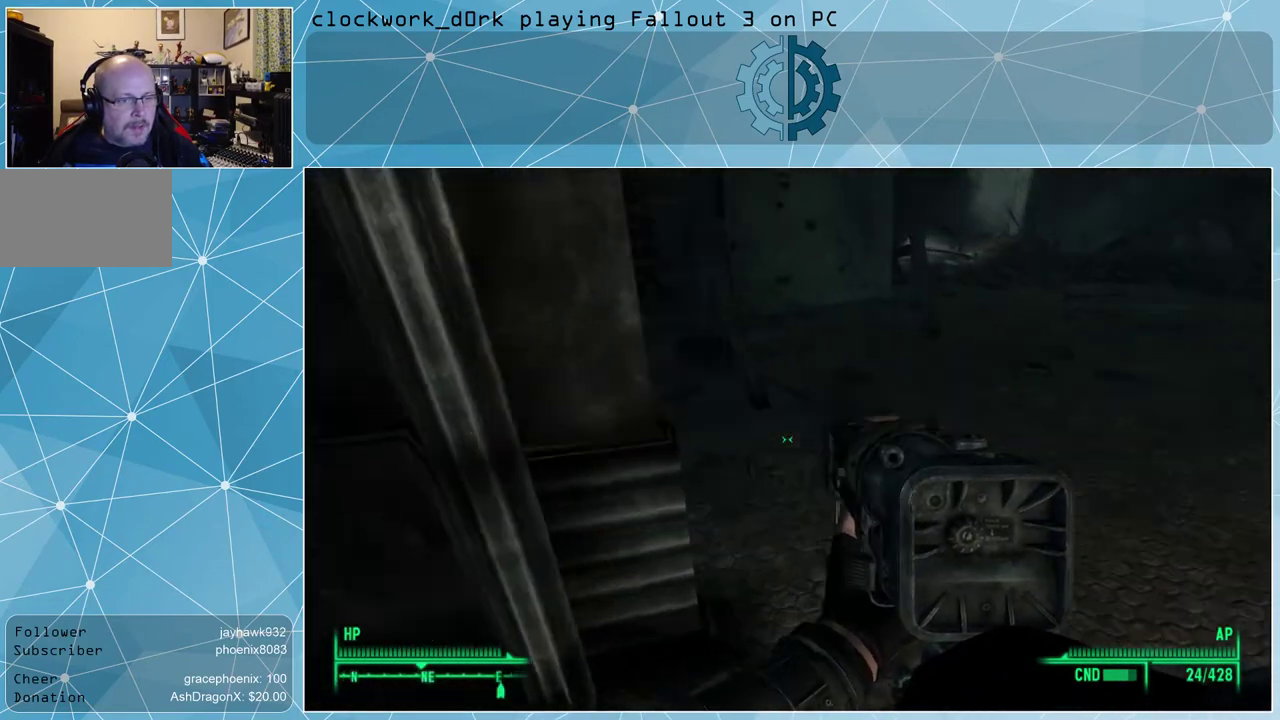
{"keys": ["w"], "mouse": [], "events": [[67, "d", "up"], [167, "d", "down"], [433, "d", "up"]]}
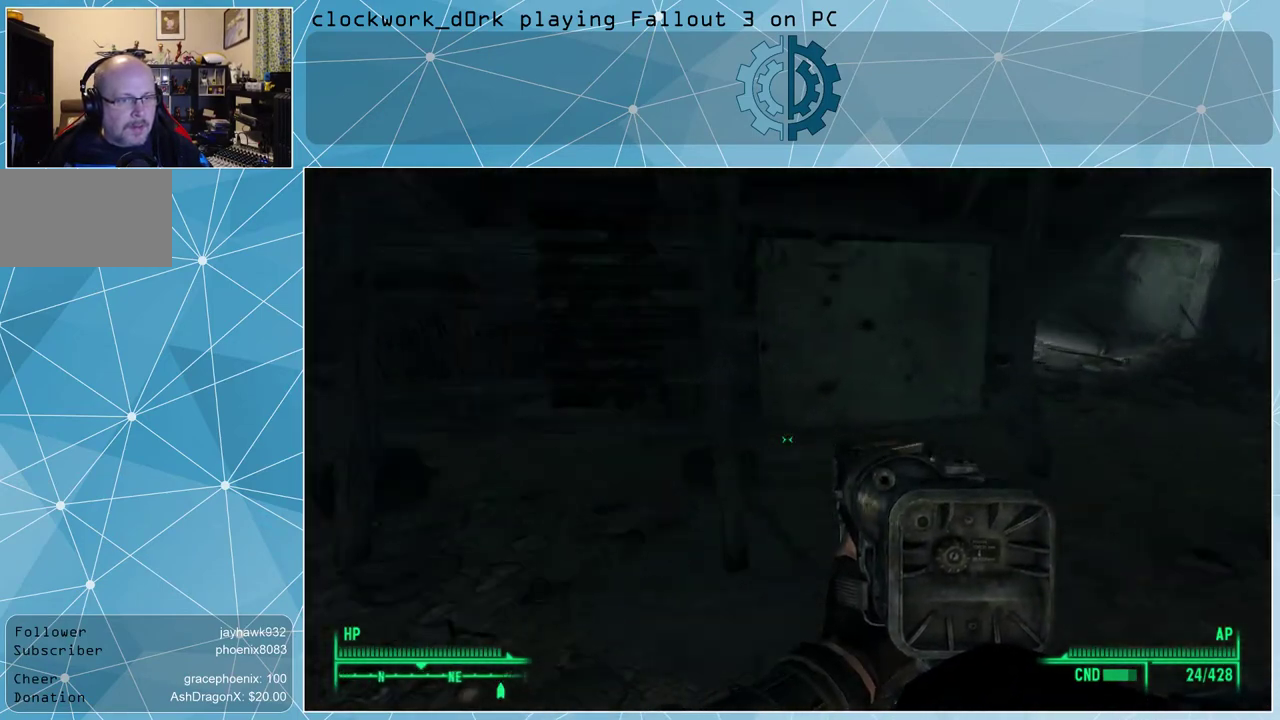
{"keys": ["d", "w"], "mouse": [], "events": [[233, "d", "down"]]}
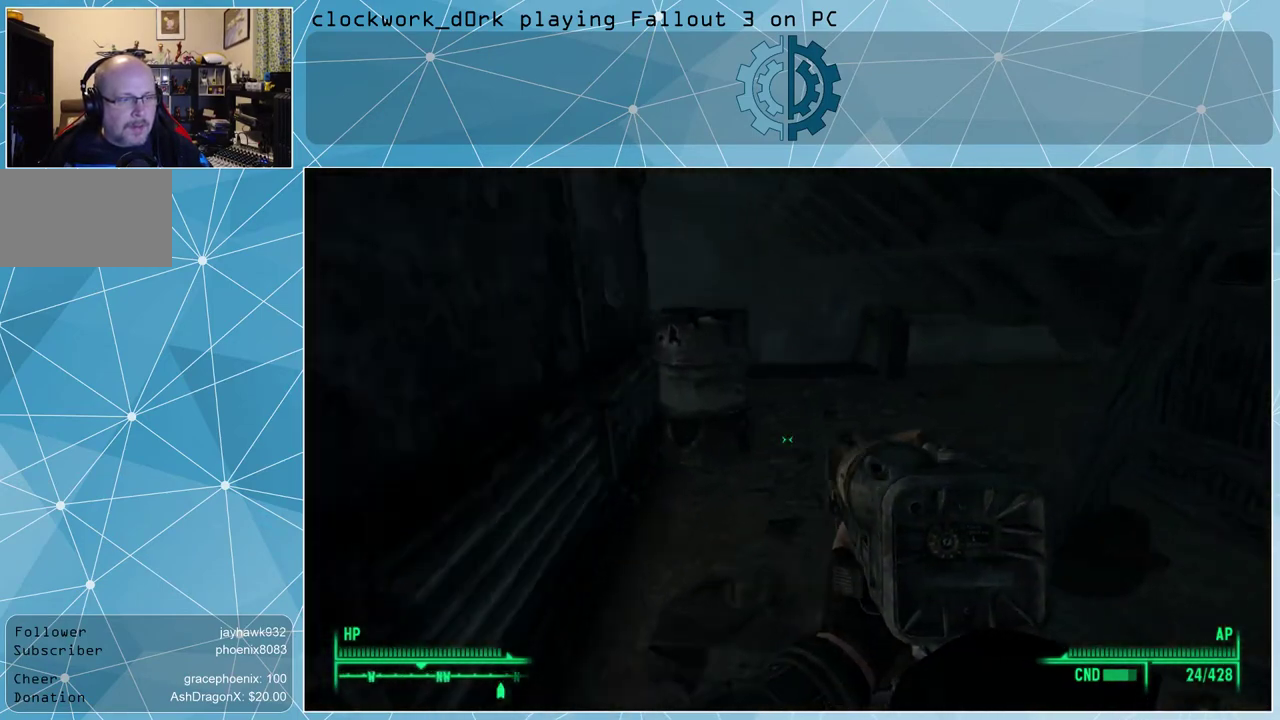
{"keys": ["d", "w"], "mouse": [], "events": [[67, "d", "up"], [300, "d", "down"]]}
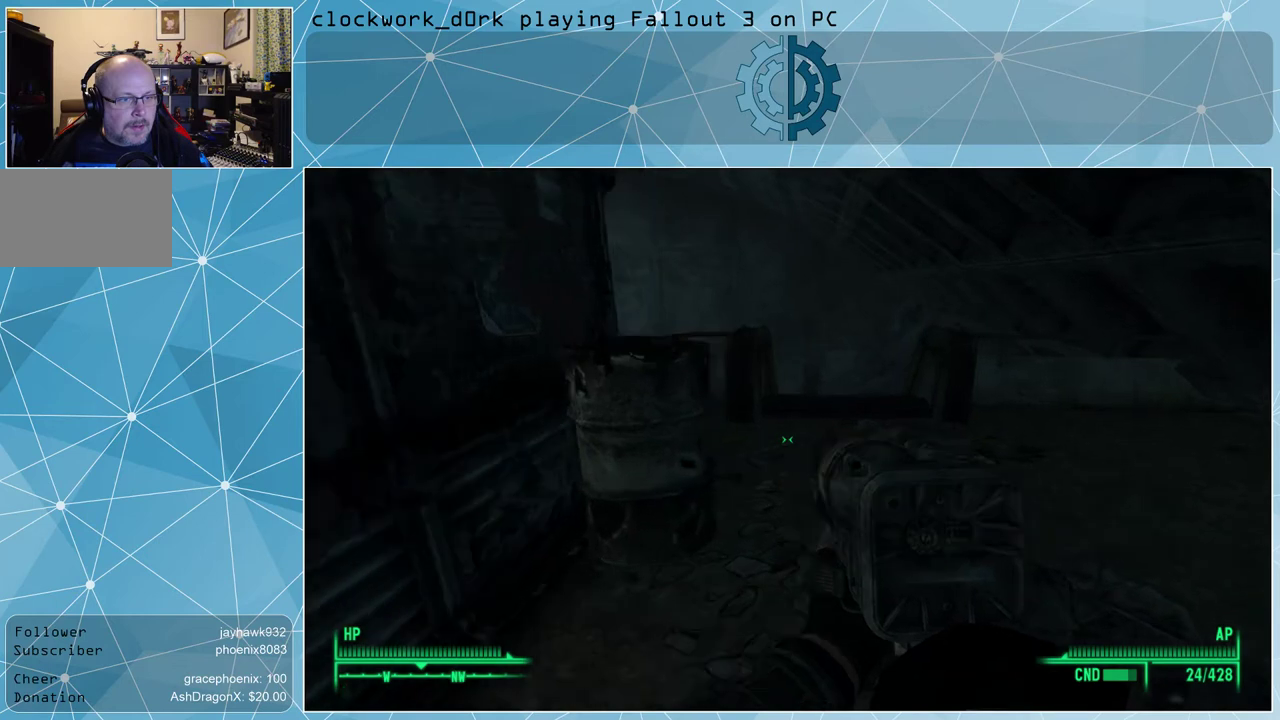
{"keys": ["w"], "mouse": [], "events": [[167, "d", "up"]]}
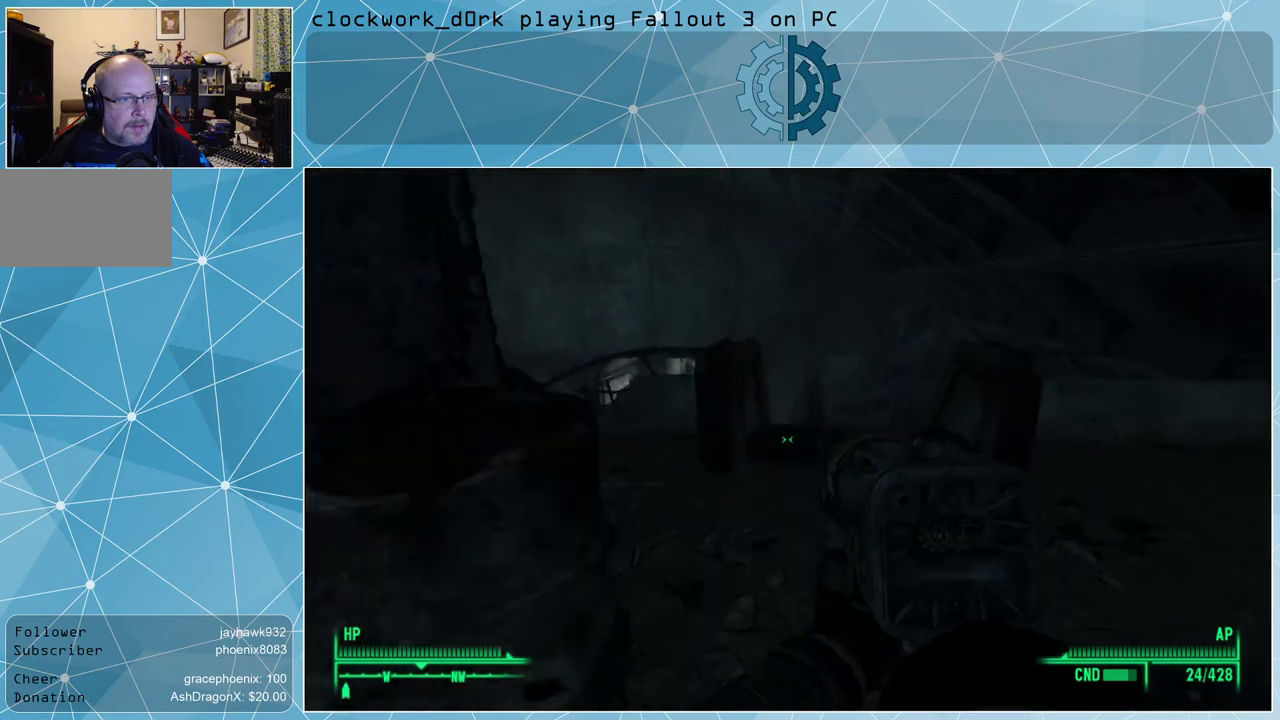
{"keys": ["w"], "mouse": [], "events": [[367, "d", "down"], [500, "d", "up"]]}
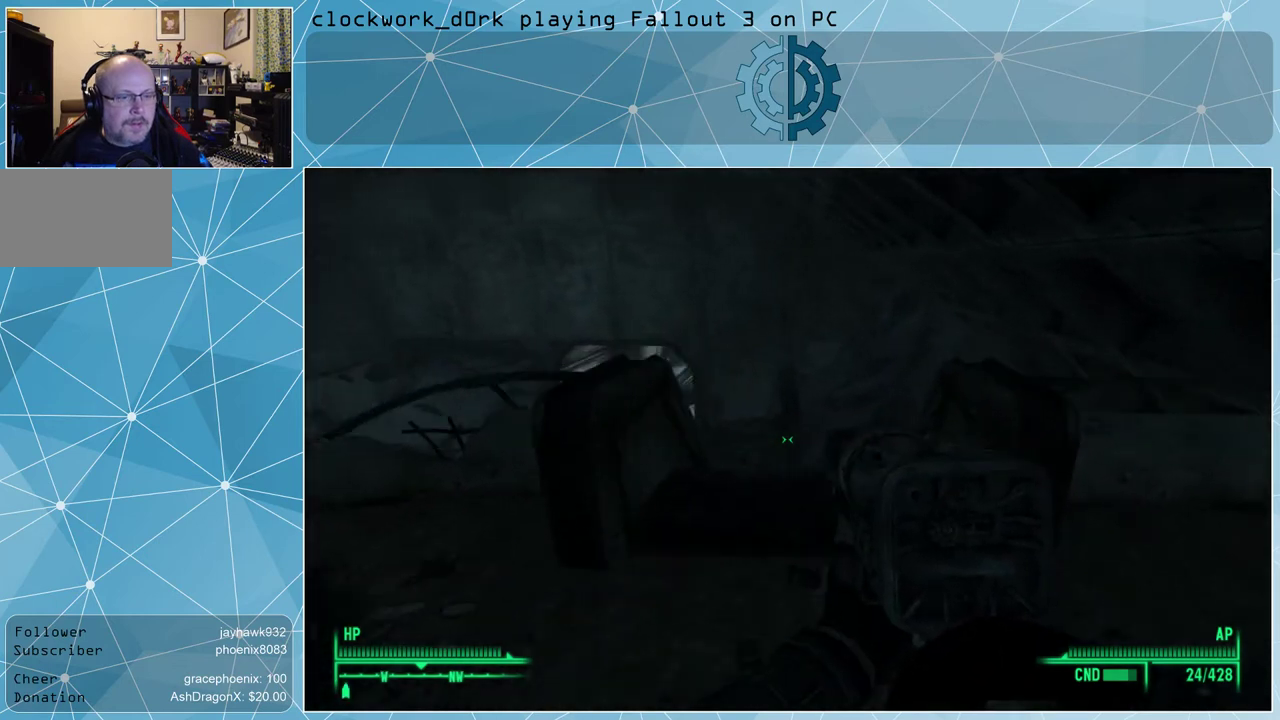
{"keys": ["w"], "mouse": [], "events": []}
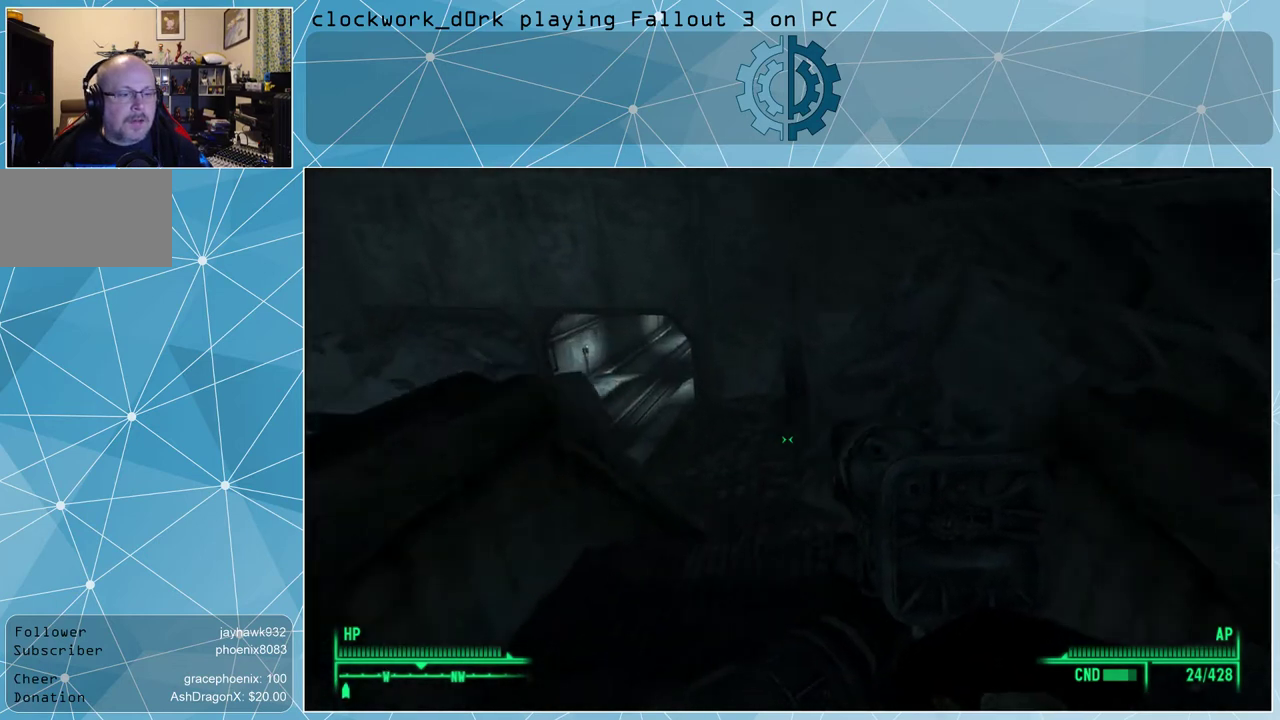
{"keys": ["w"], "mouse": [], "events": []}
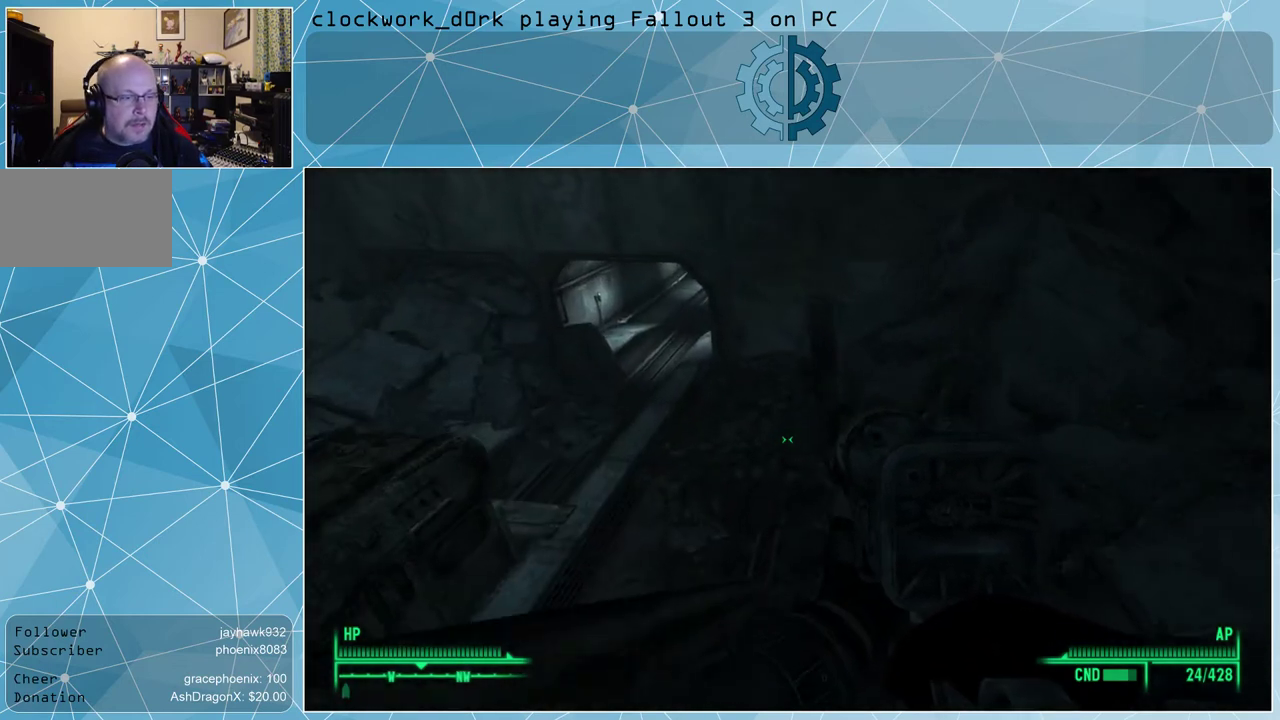
{"keys": ["w"], "mouse": [], "events": []}
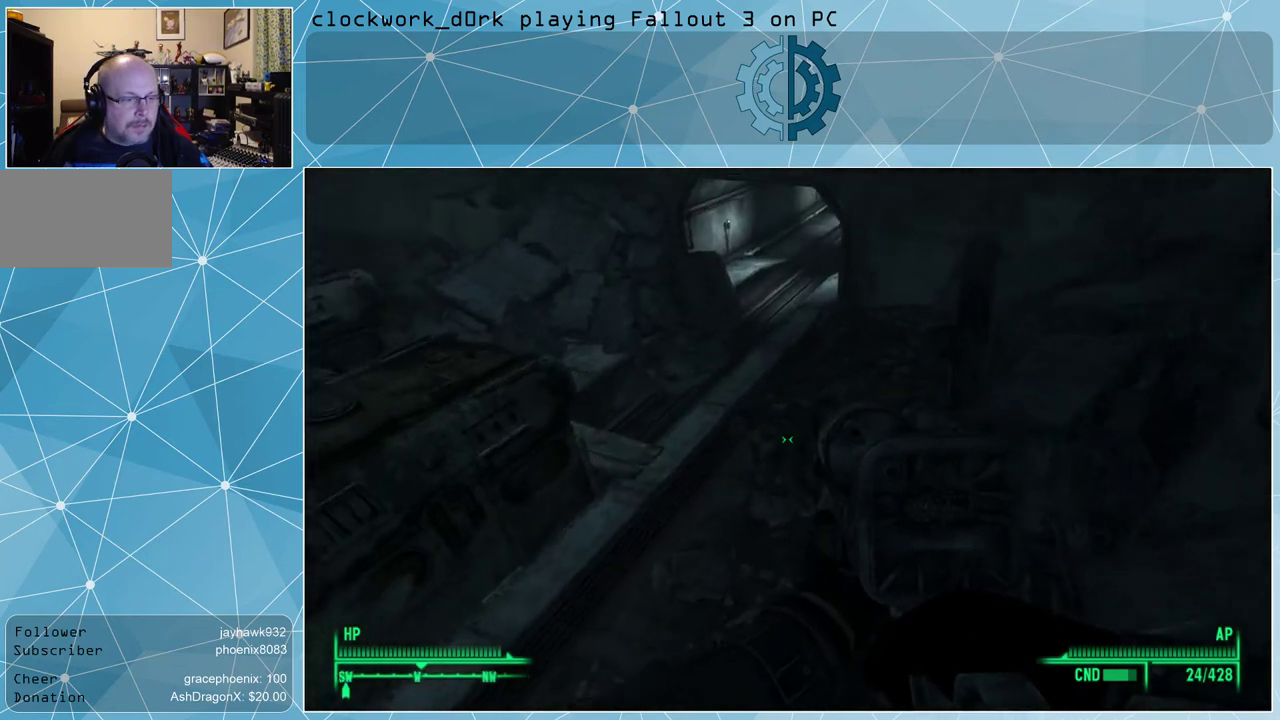
{"keys": ["d", "w"], "mouse": [], "events": [[100, "d", "down"]]}
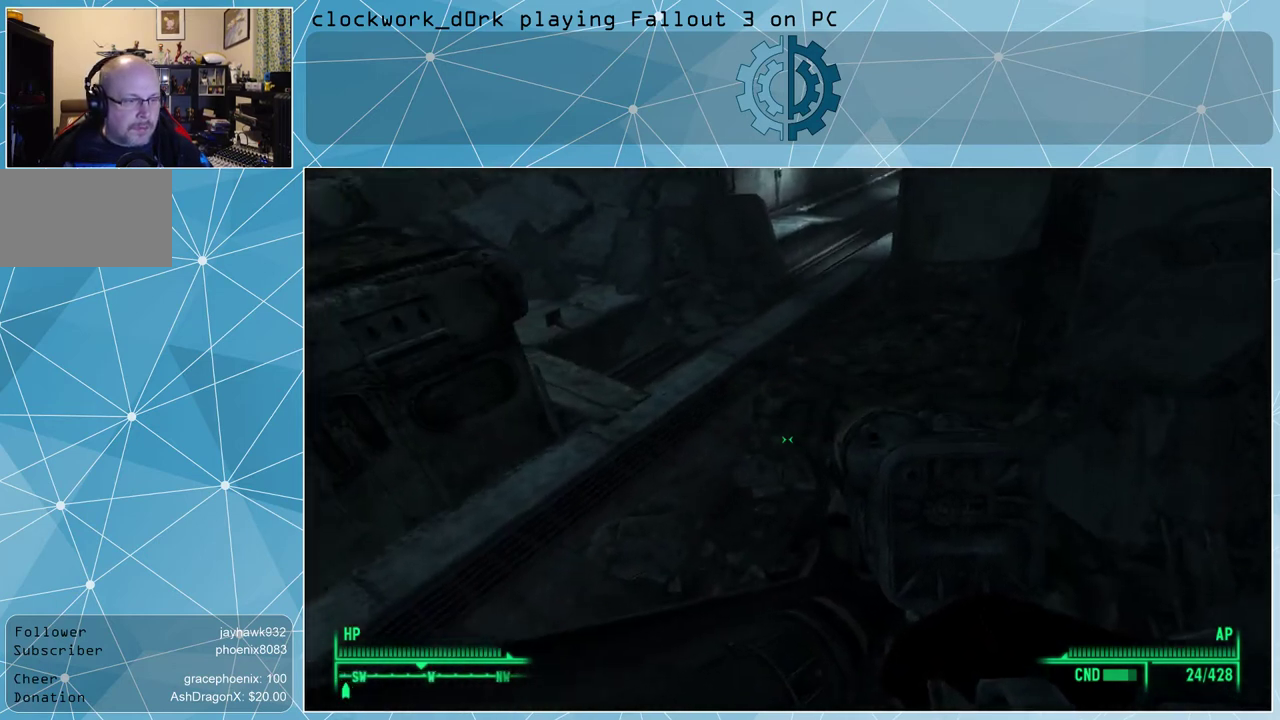
{"keys": ["d", "w"], "mouse": [], "events": []}
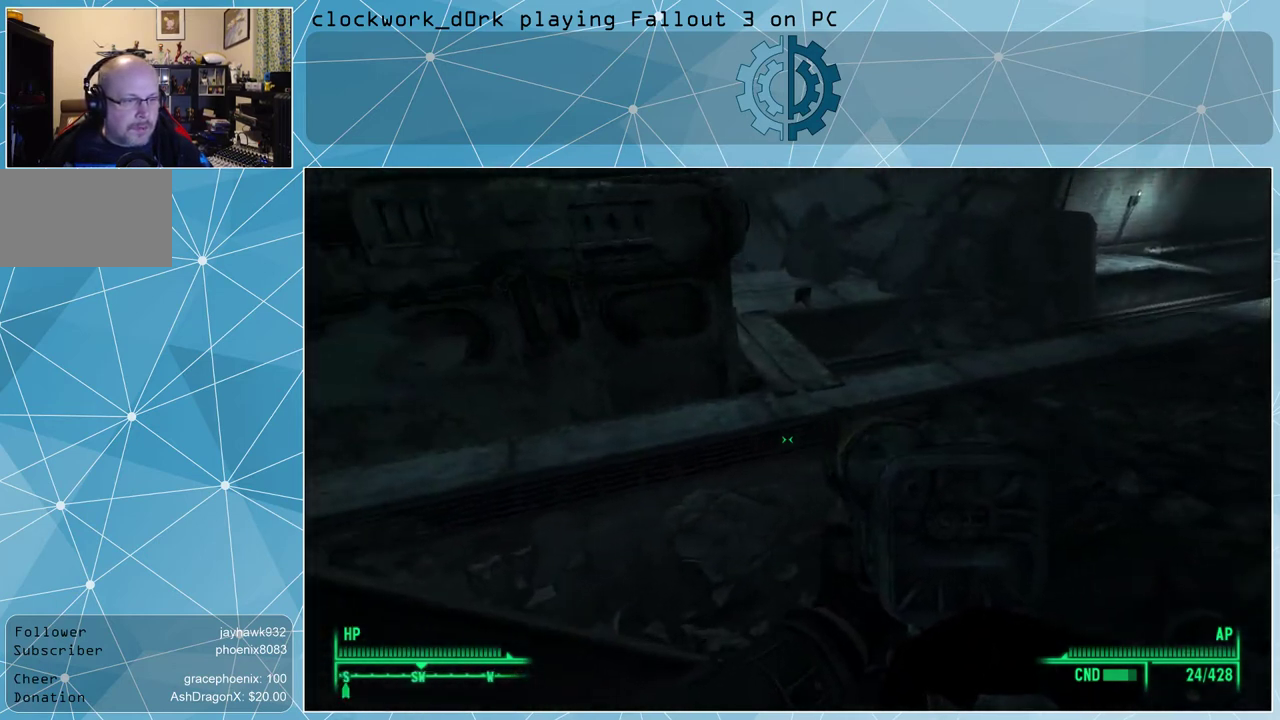
{"keys": ["d", "w"], "mouse": [], "events": []}
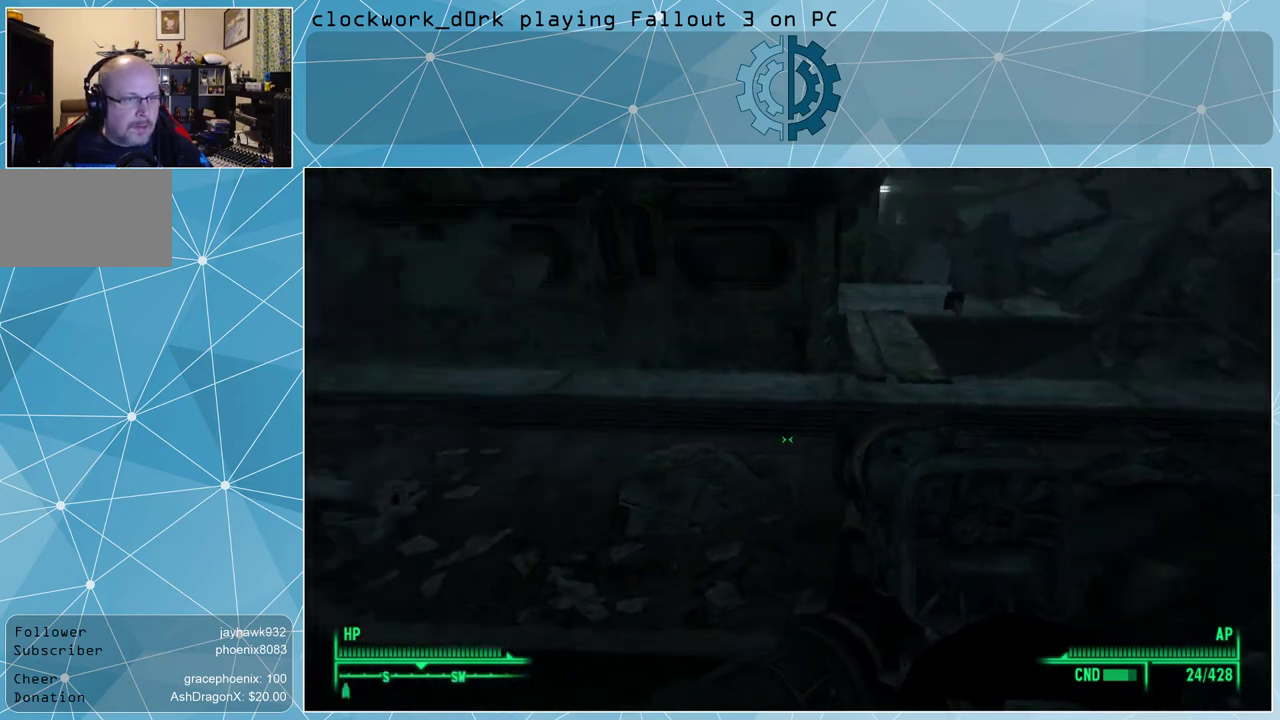
{"keys": ["d", "w"], "mouse": [], "events": []}
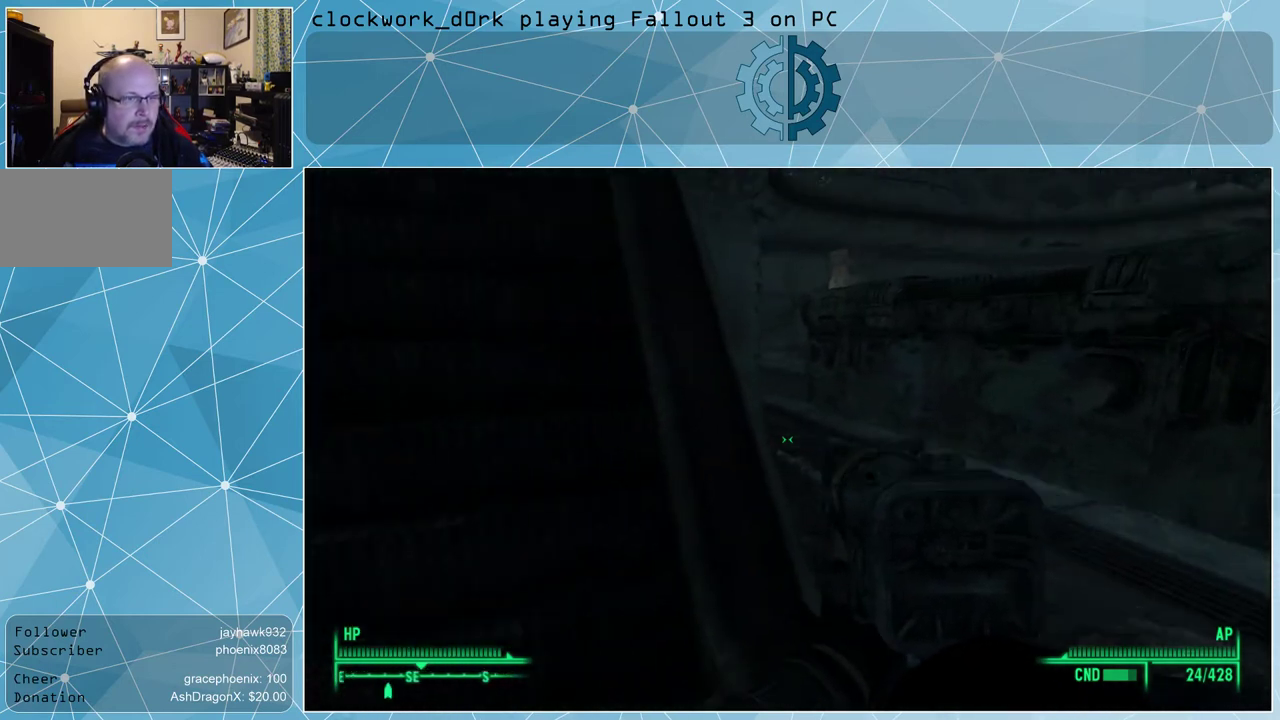
{"keys": ["d", "w"], "mouse": [], "events": []}
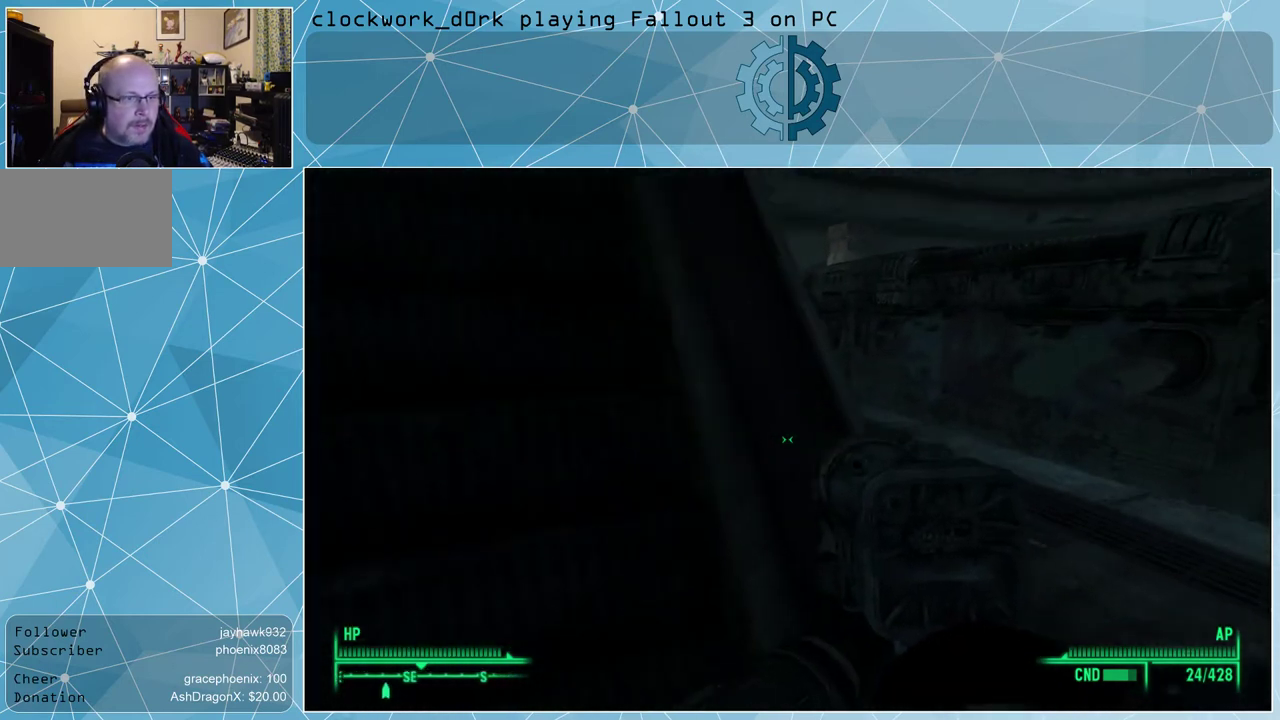
{"keys": ["d", "w"], "mouse": [], "events": [[67, "w", "up"], [267, "w", "down"]]}
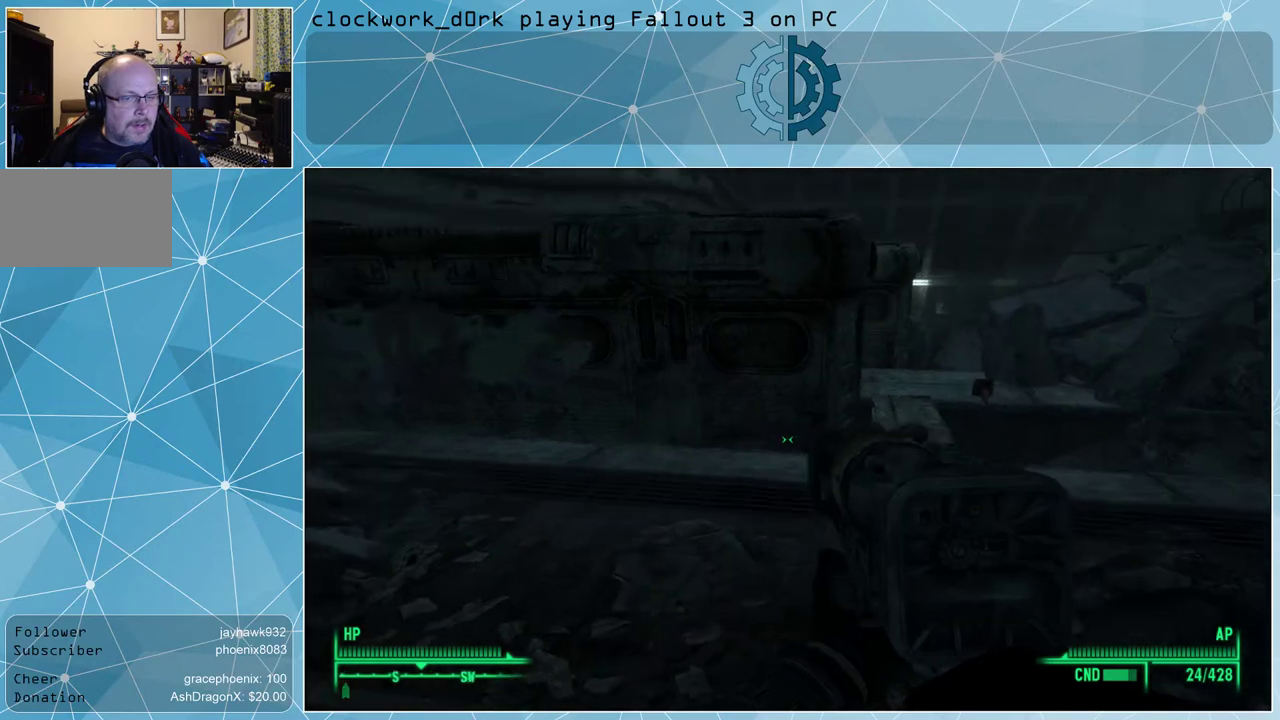
{"keys": ["d", "w"], "mouse": [], "events": []}
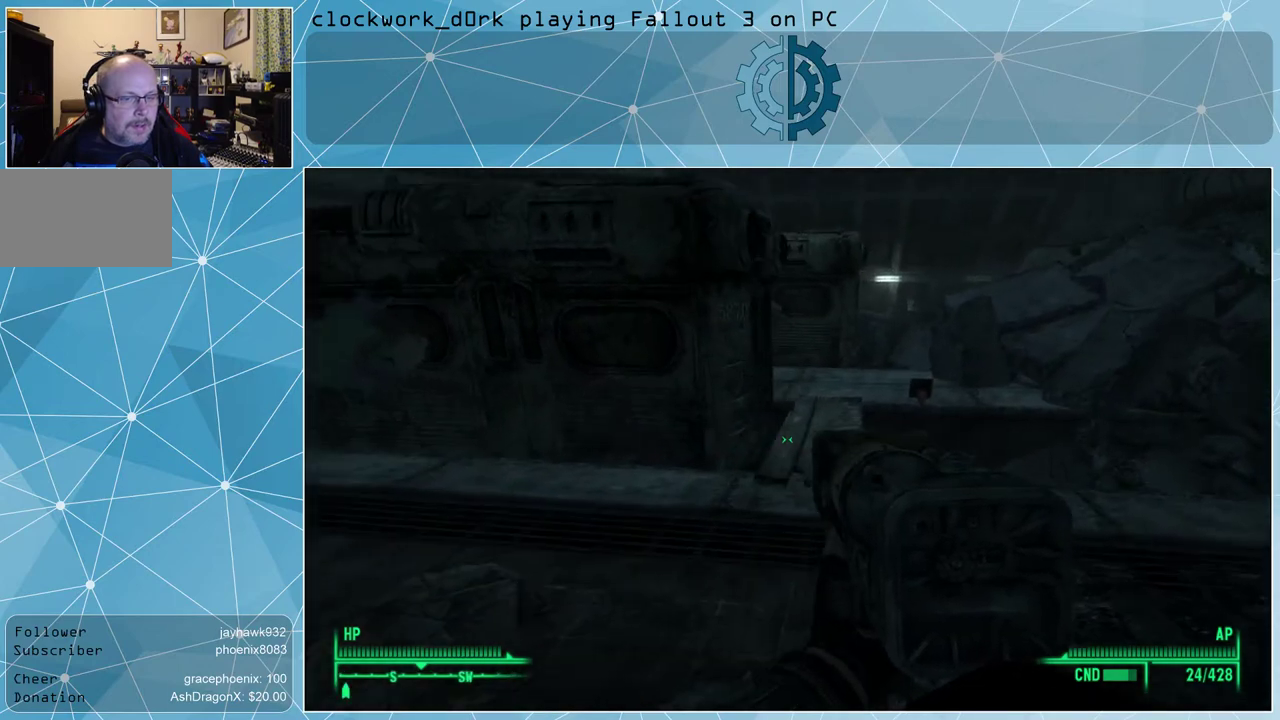
{"keys": ["w"], "mouse": [], "events": [[167, "d", "up"]]}
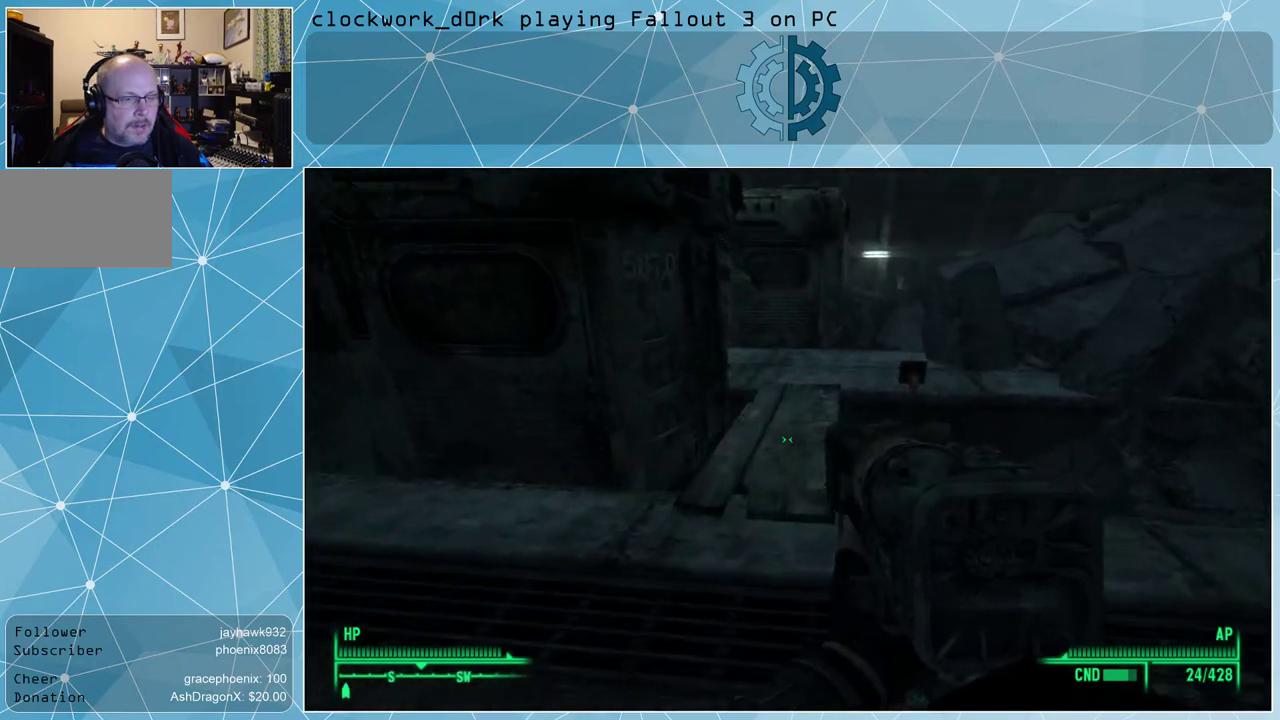
{"keys": ["w"], "mouse": [], "events": []}
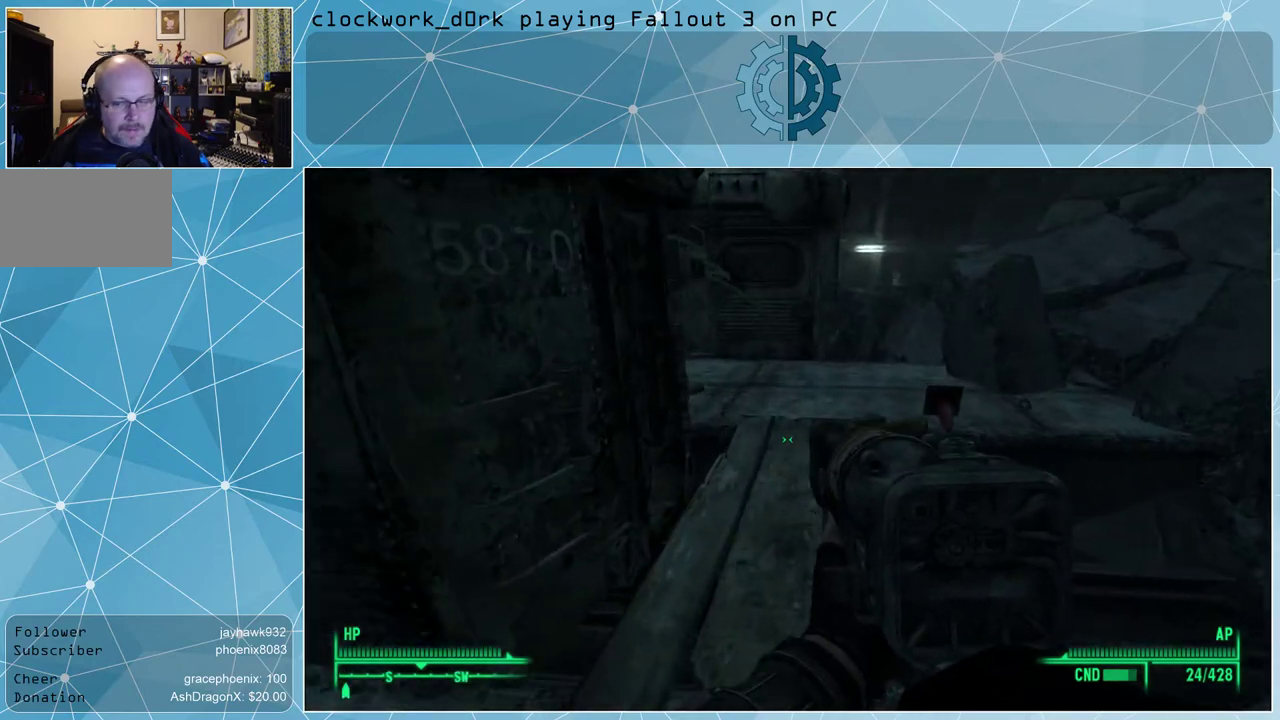
{"keys": ["w"], "mouse": [], "events": []}
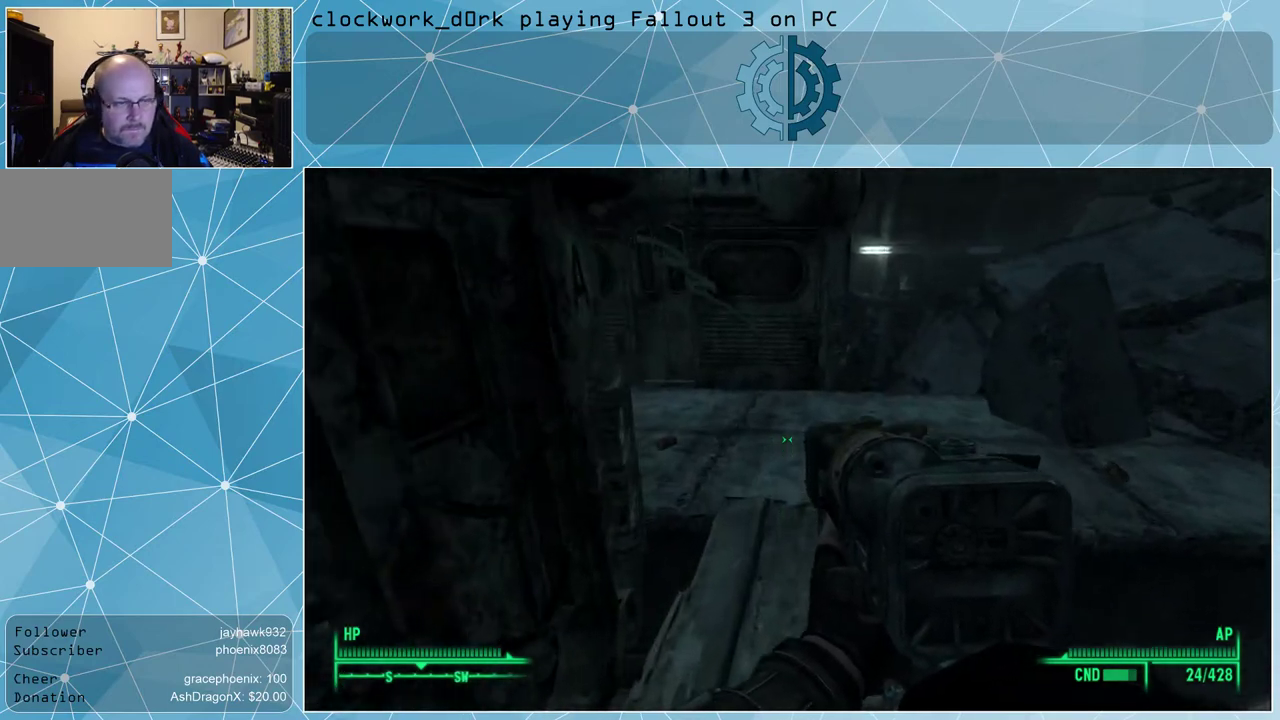
{"keys": ["d", "w"], "mouse": [], "events": [[433, "d", "down"]]}
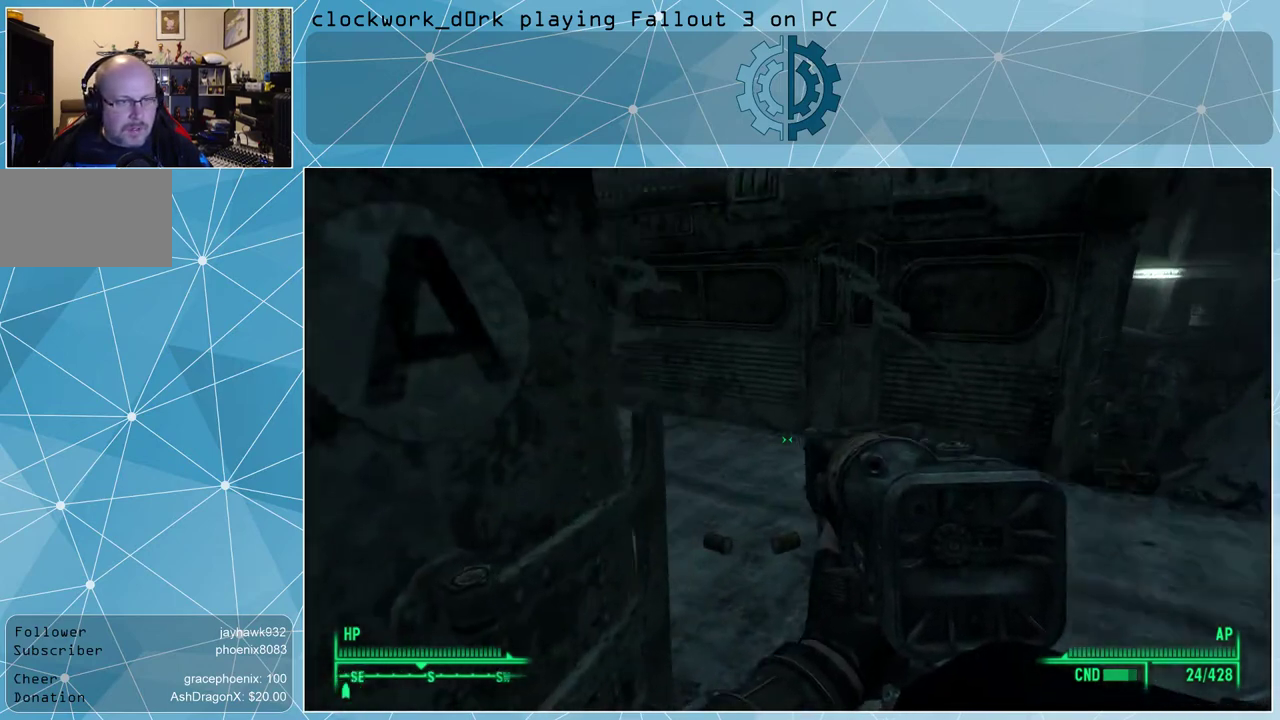
{"keys": ["w"], "mouse": [], "events": [[500, "d", "up"]]}
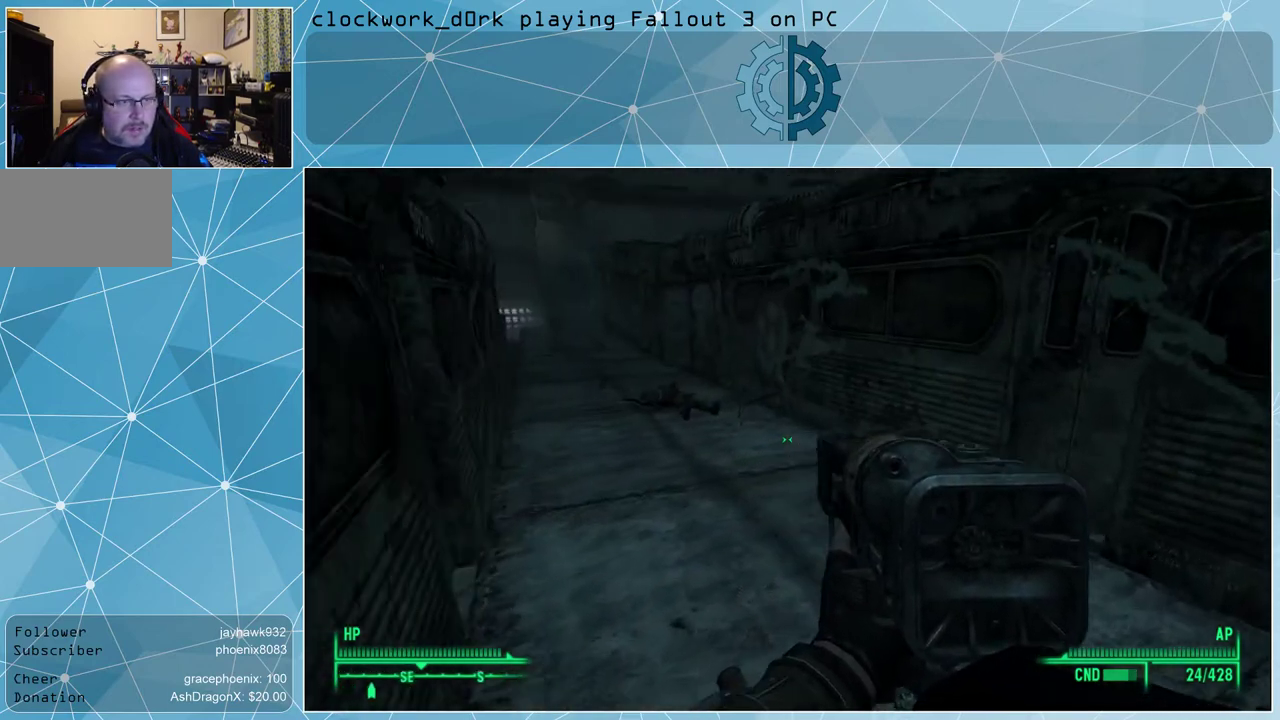
{"keys": ["w"], "mouse": [], "events": []}